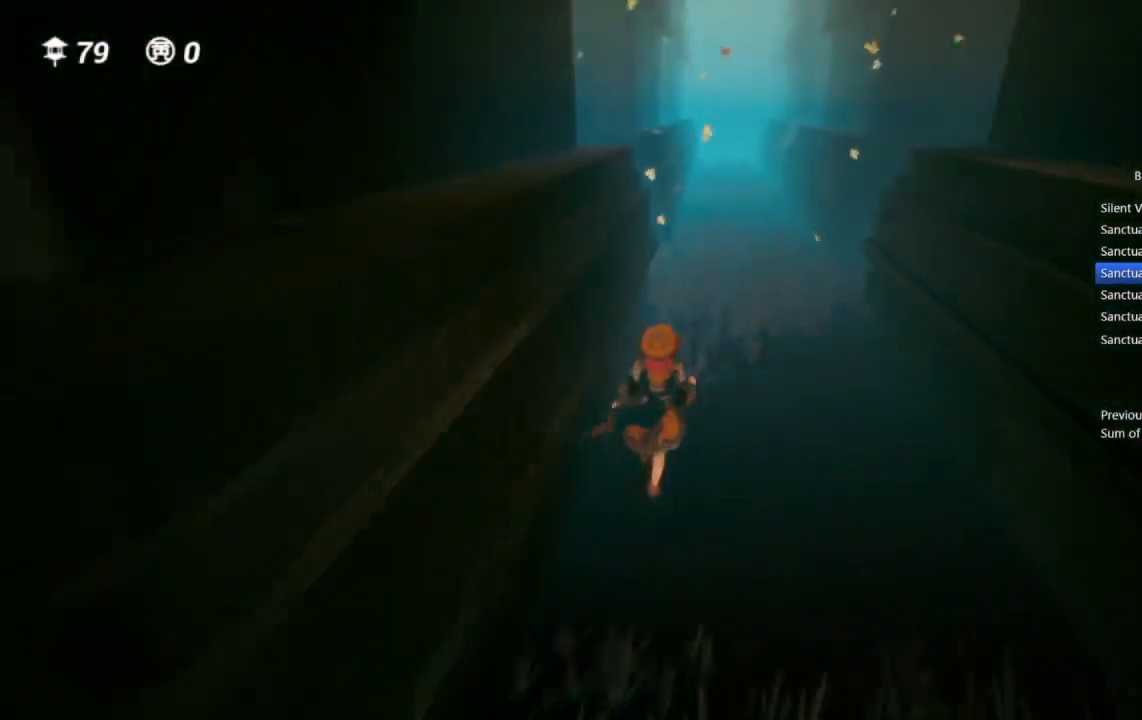
Gameplay with a controller (PlayStation layout); each line is a JSON object with the inputs held at the frame after it. "events" lists button and stick changes between this image and that frame as [ms after this image, input, new state], when the widget could be followed in between.
{"buttons": [], "left_stick": "up", "right_stick": "center", "events": []}
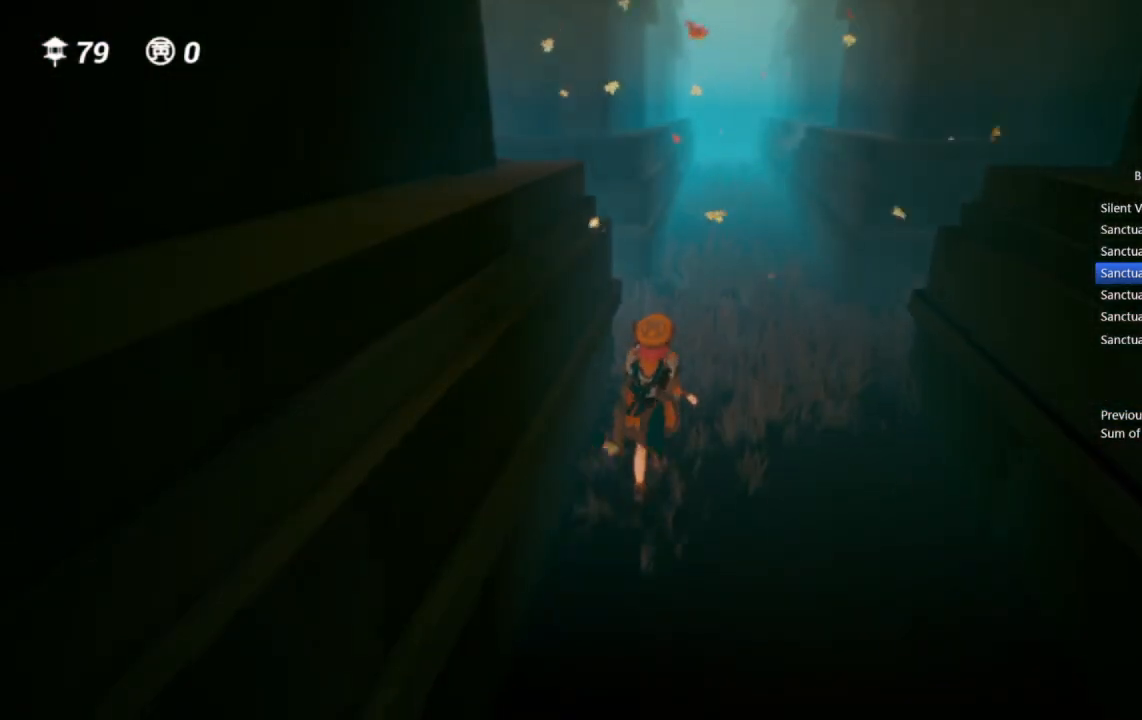
{"buttons": [], "left_stick": "up", "right_stick": "center", "events": []}
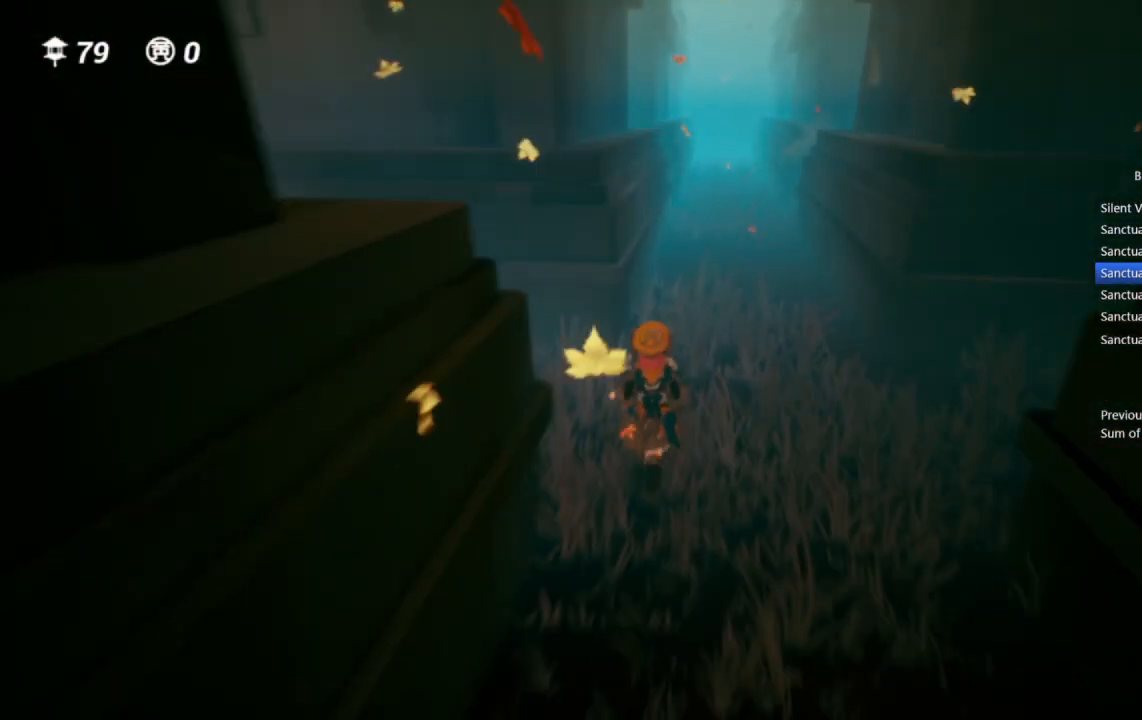
{"buttons": [], "left_stick": "up", "right_stick": "center", "events": []}
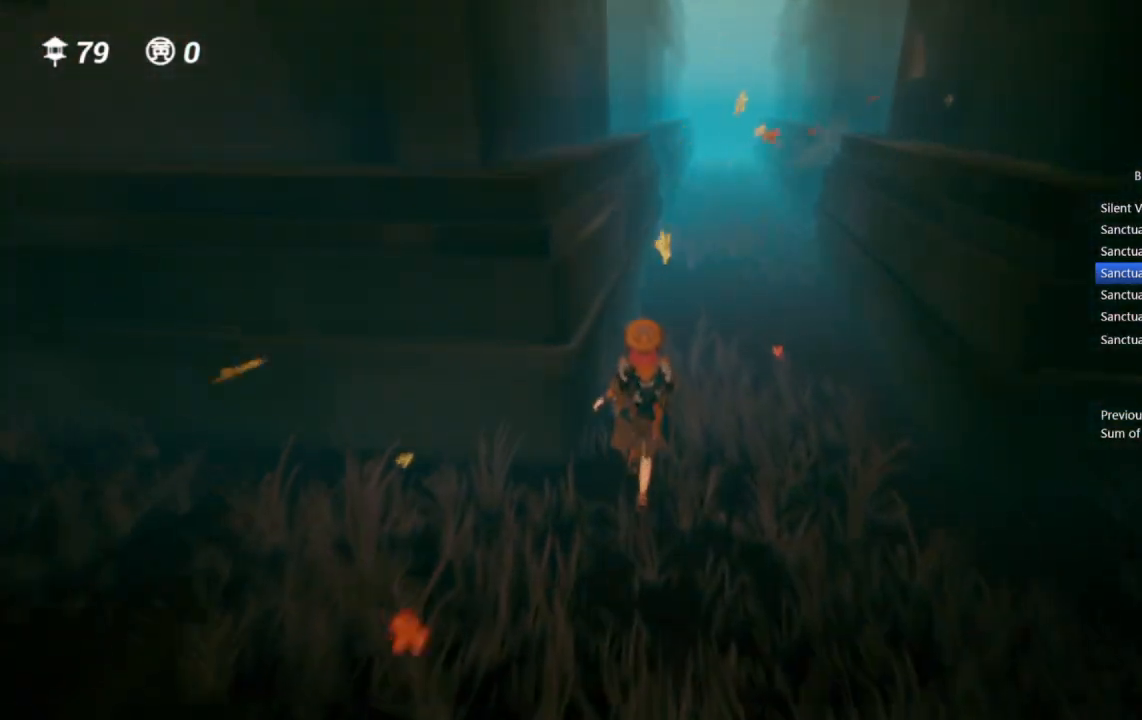
{"buttons": [], "left_stick": "up", "right_stick": "center", "events": []}
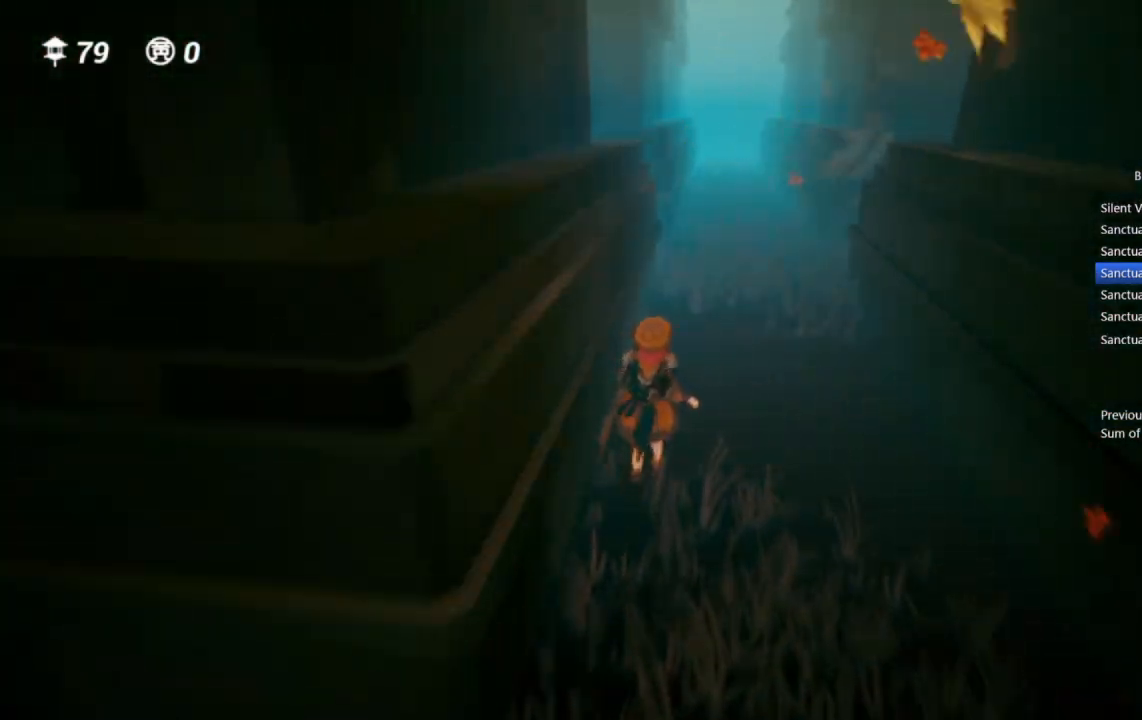
{"buttons": [], "left_stick": "up", "right_stick": "center", "events": []}
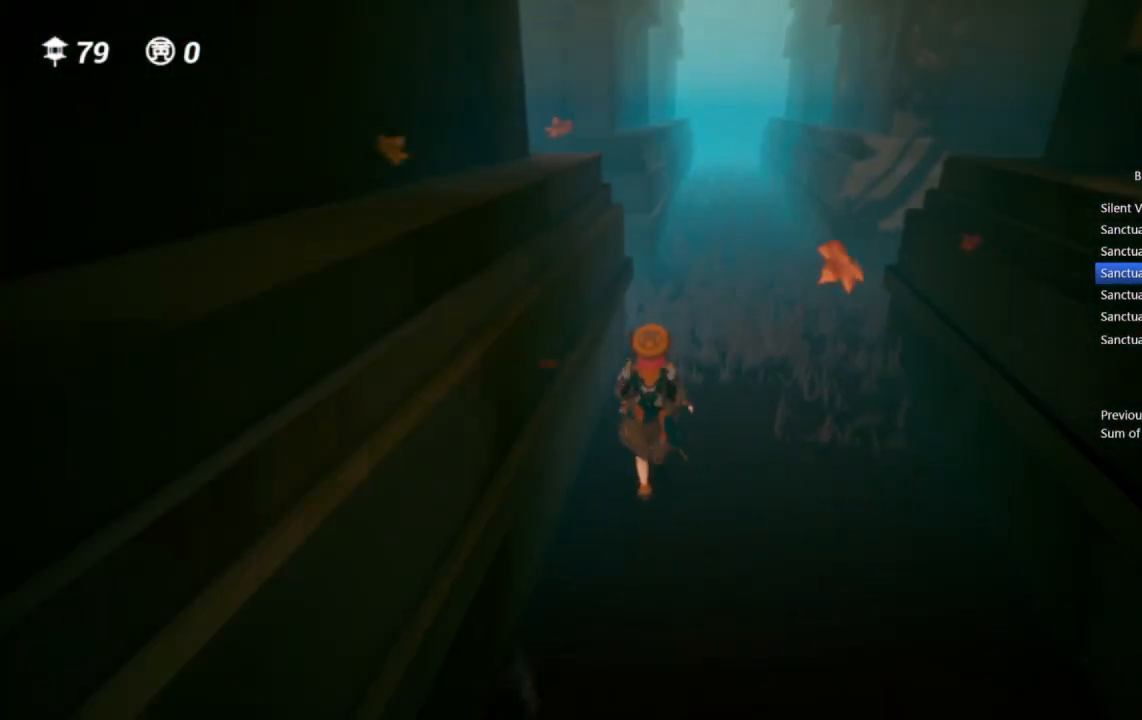
{"buttons": [], "left_stick": "up", "right_stick": "left", "events": [[350, "right_stick", "left"]]}
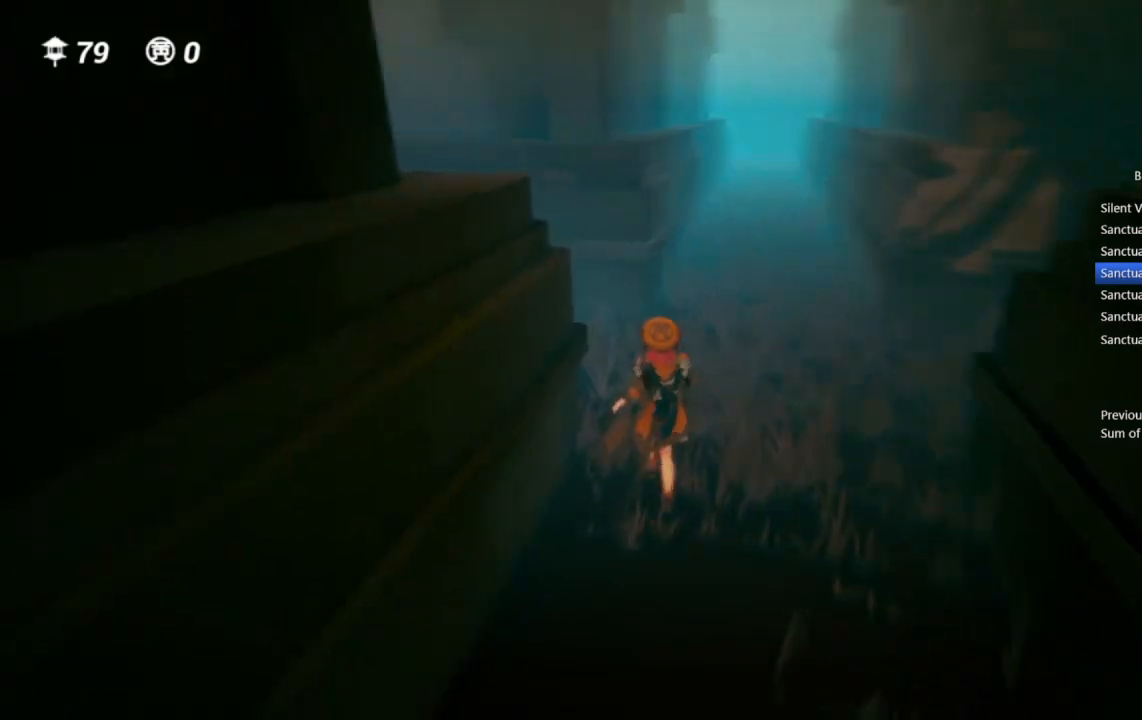
{"buttons": [], "left_stick": "up", "right_stick": "center", "events": [[283, "right_stick", "center"]]}
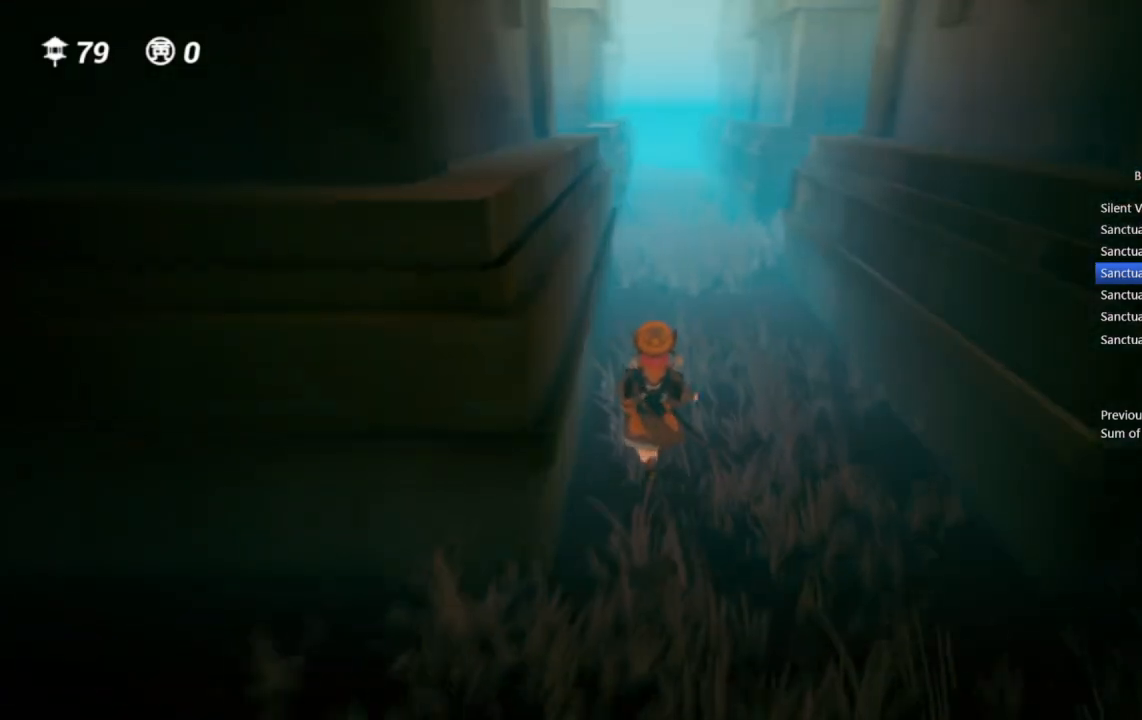
{"buttons": [], "left_stick": "up", "right_stick": "center", "events": []}
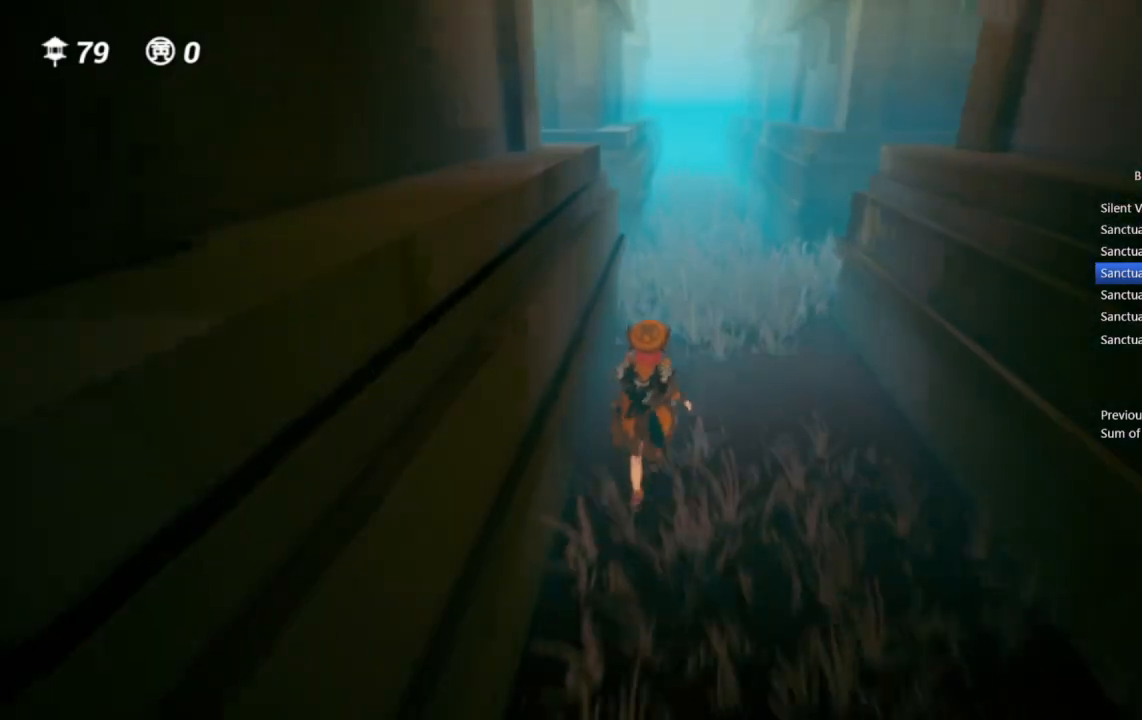
{"buttons": [], "left_stick": "up", "right_stick": "center", "events": []}
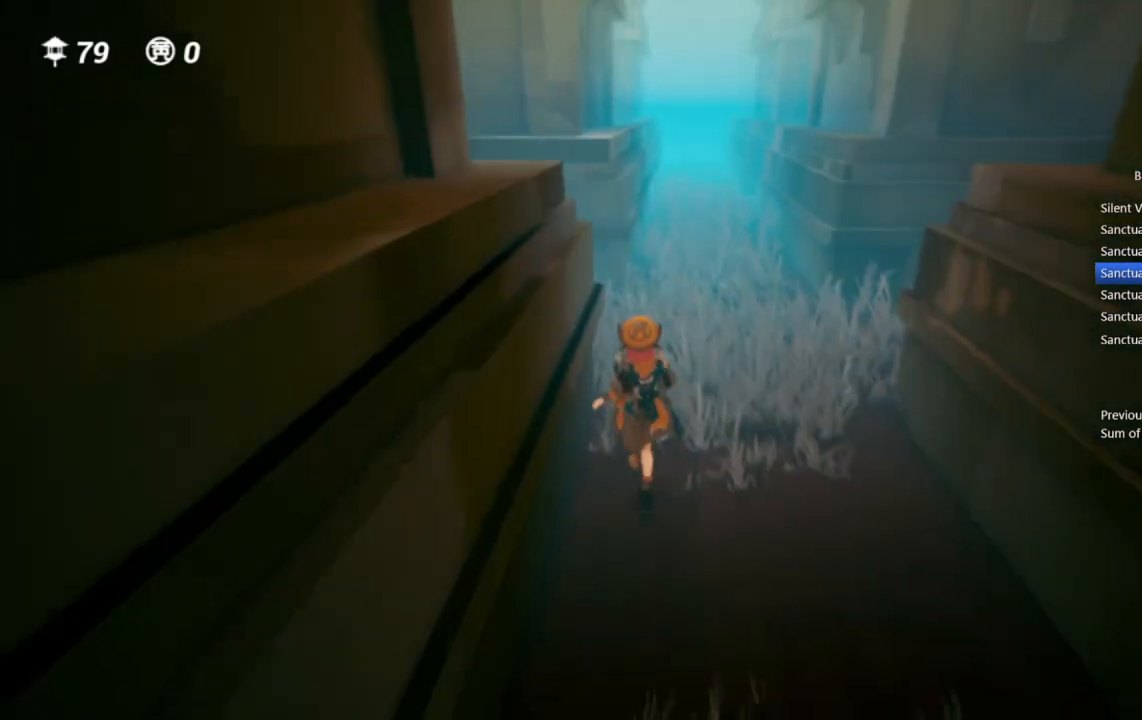
{"buttons": [], "left_stick": "up", "right_stick": "center", "events": [[267, "right_stick", "left"], [467, "right_stick", "center"]]}
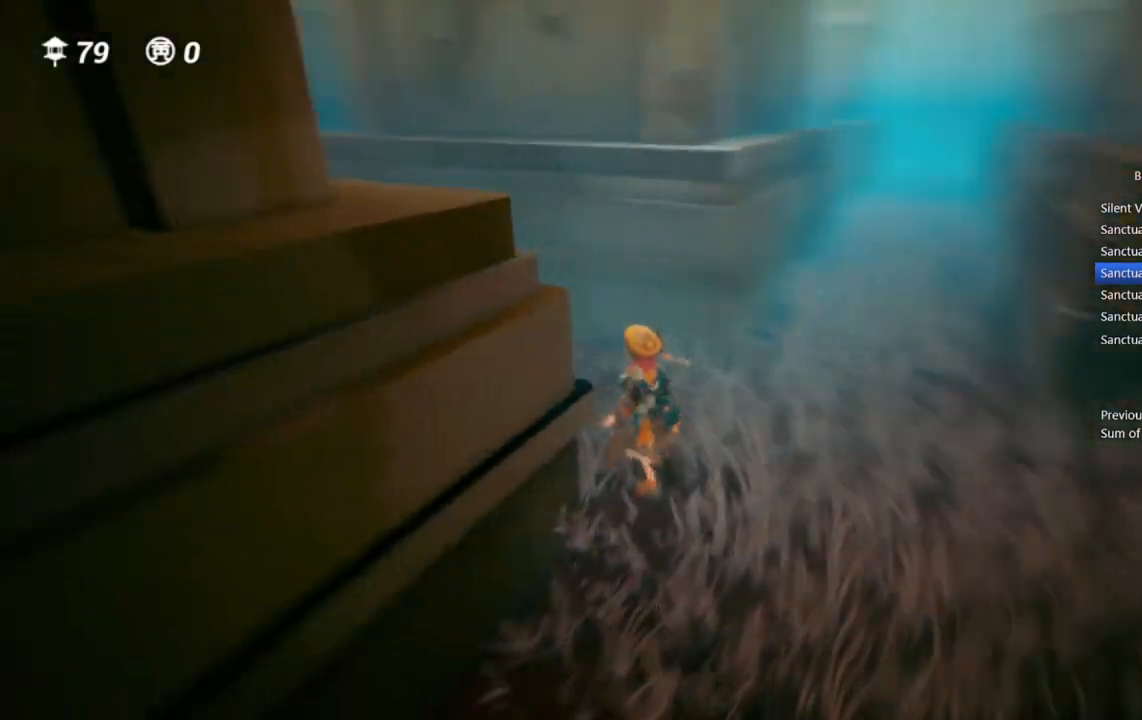
{"buttons": [], "left_stick": "up", "right_stick": "center", "events": []}
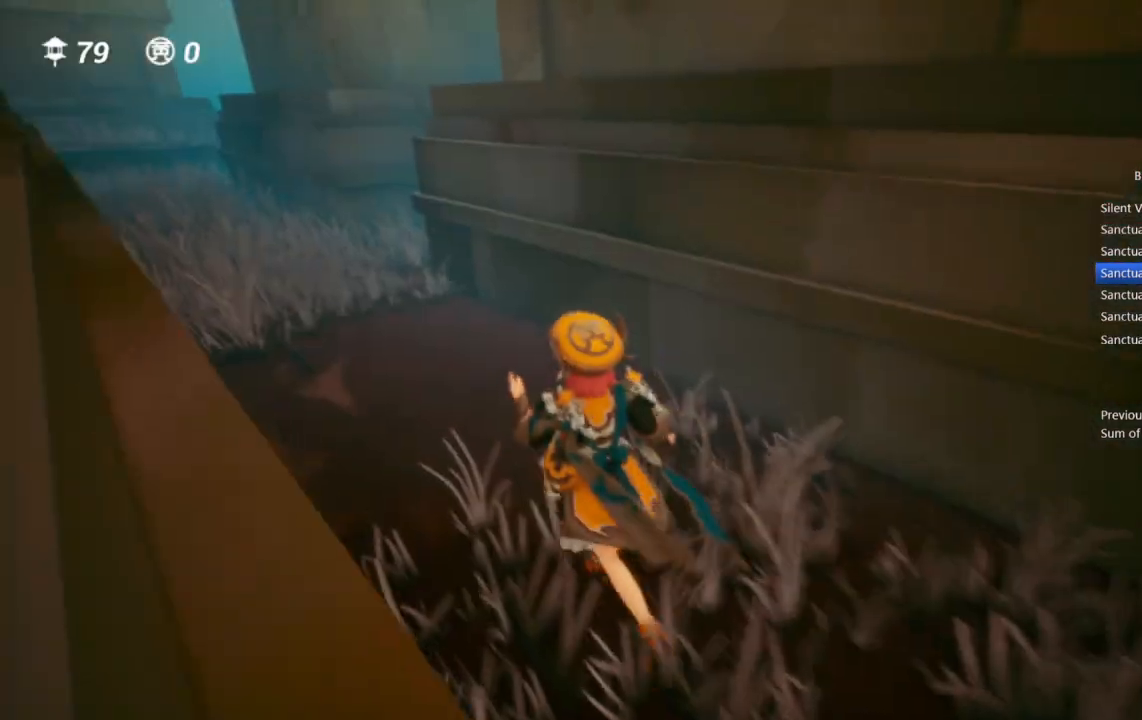
{"buttons": [], "left_stick": "up", "right_stick": "center", "events": []}
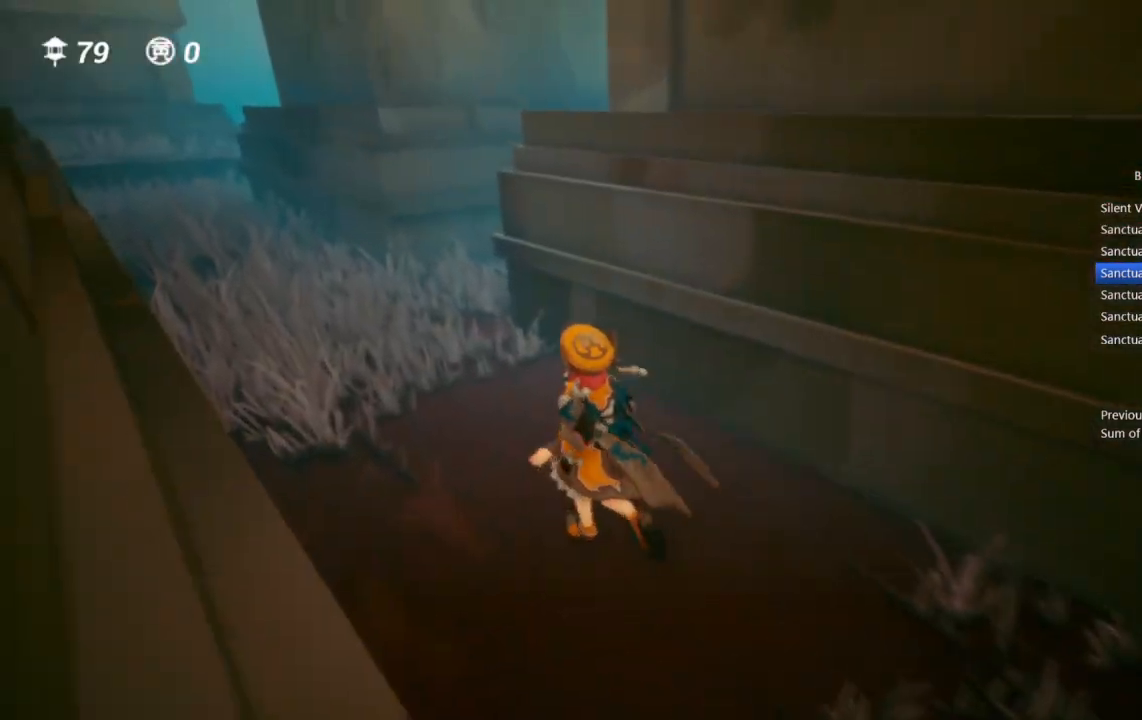
{"buttons": [], "left_stick": "up", "right_stick": "center", "events": []}
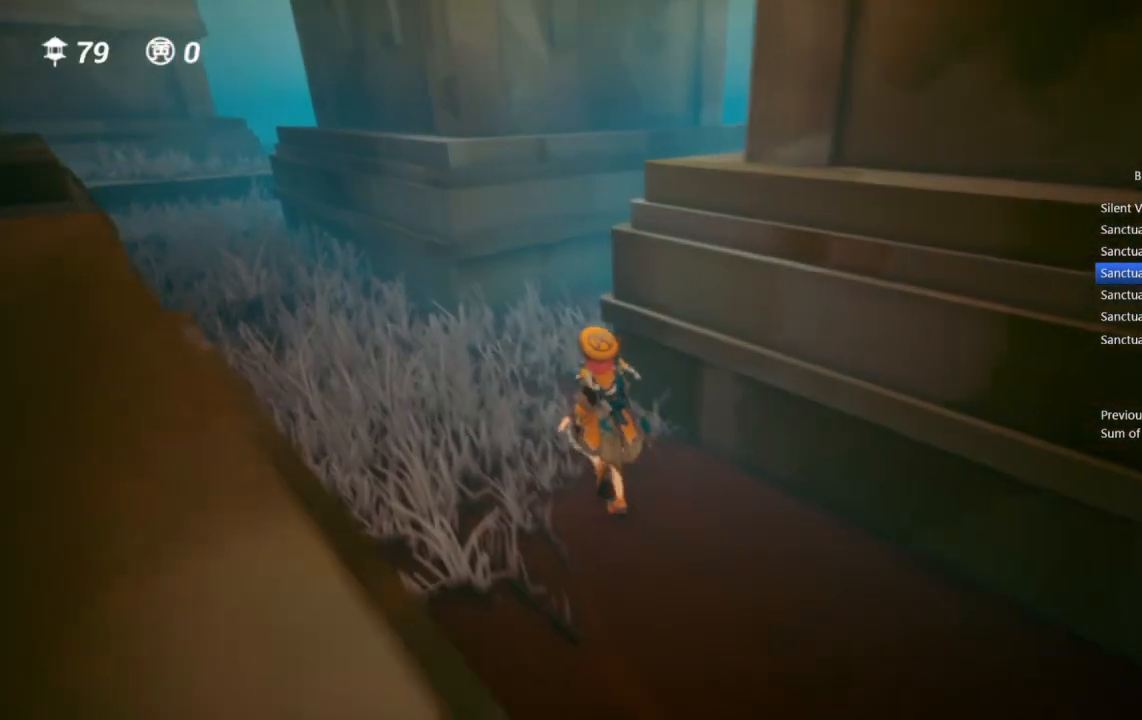
{"buttons": [], "left_stick": "up", "right_stick": "center", "events": [[83, "right_stick", "right"], [367, "right_stick", "center"]]}
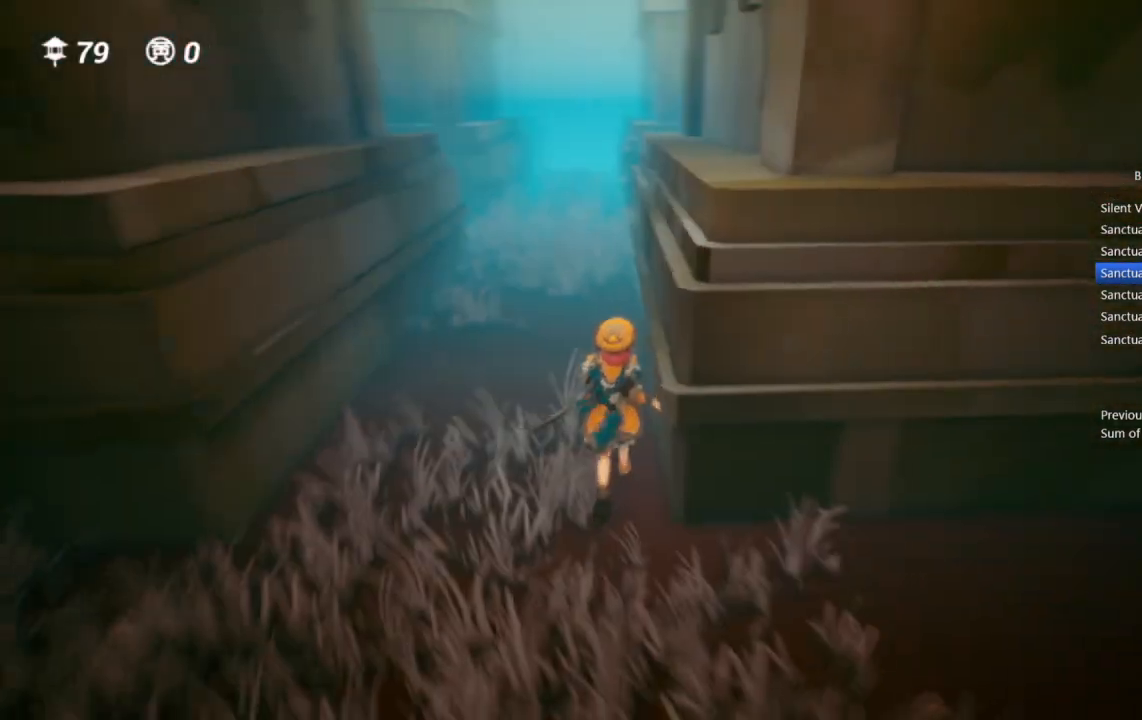
{"buttons": [], "left_stick": "up", "right_stick": "center", "events": [[233, "right_stick", "left"], [317, "right_stick", "center"]]}
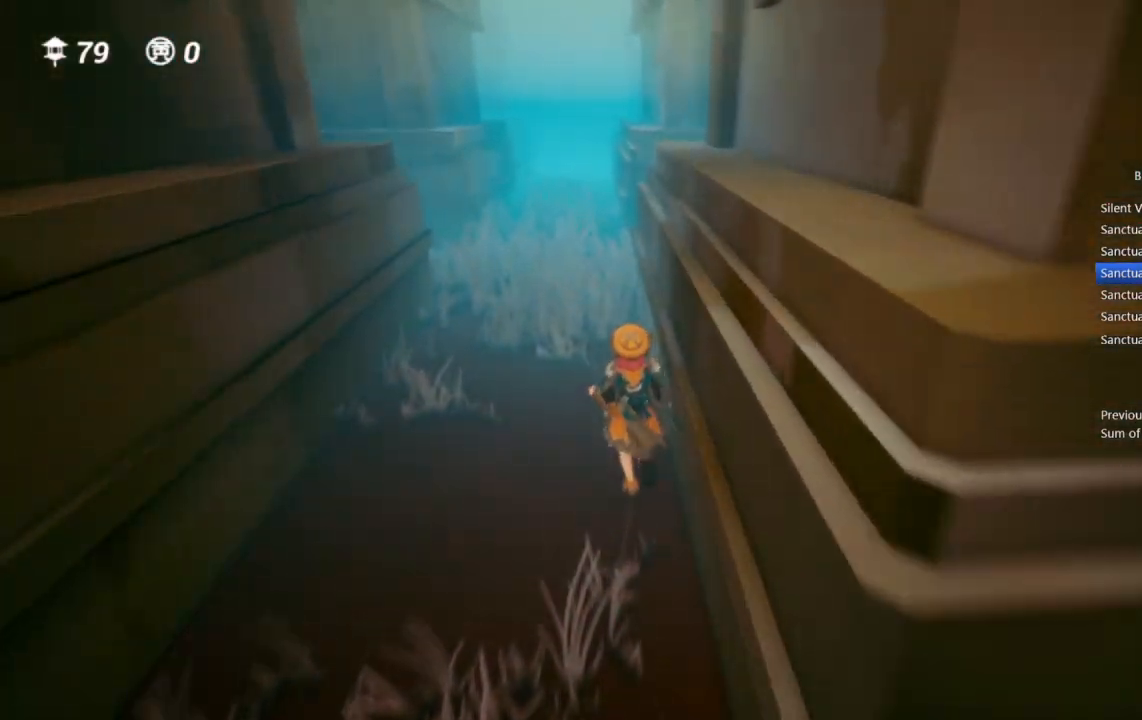
{"buttons": [], "left_stick": "up", "right_stick": "center", "events": []}
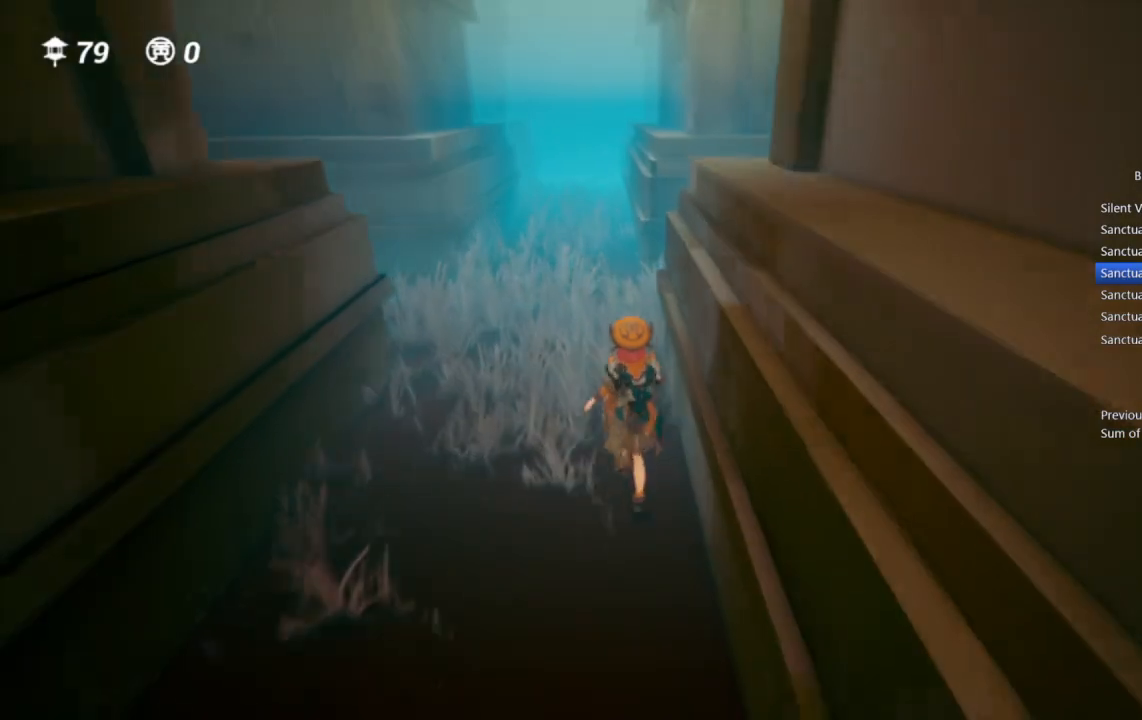
{"buttons": [], "left_stick": "up", "right_stick": "right", "events": [[317, "right_stick", "right"]]}
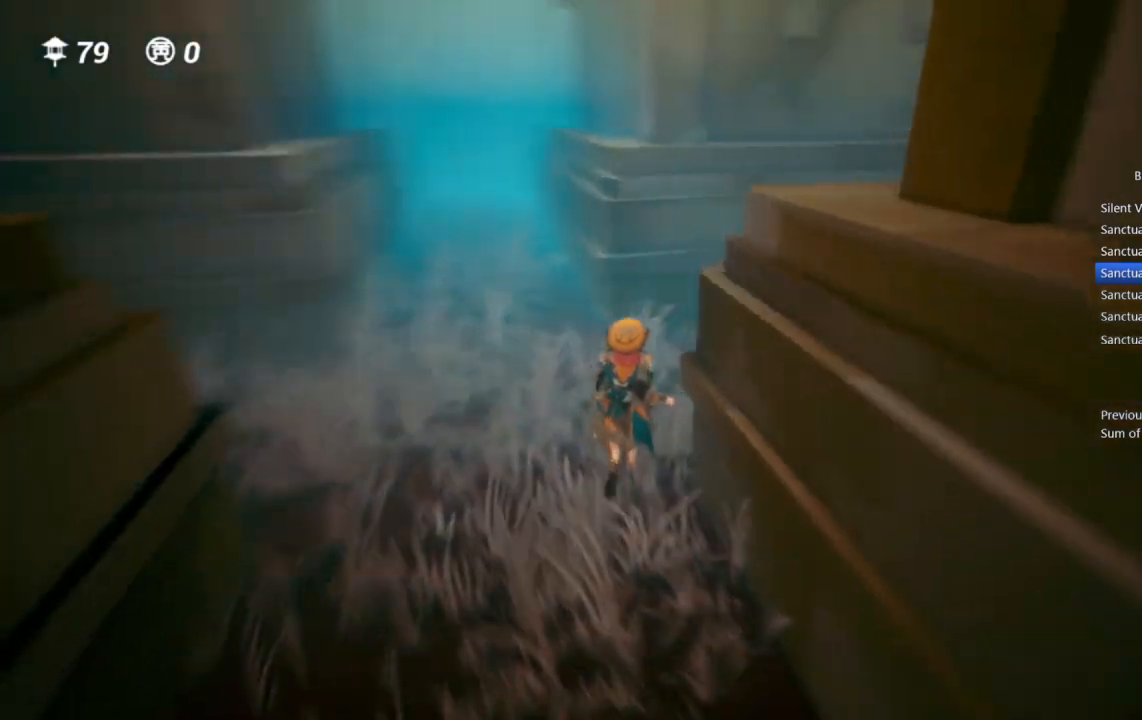
{"buttons": [], "left_stick": "up", "right_stick": "center", "events": [[167, "right_stick", "center"]]}
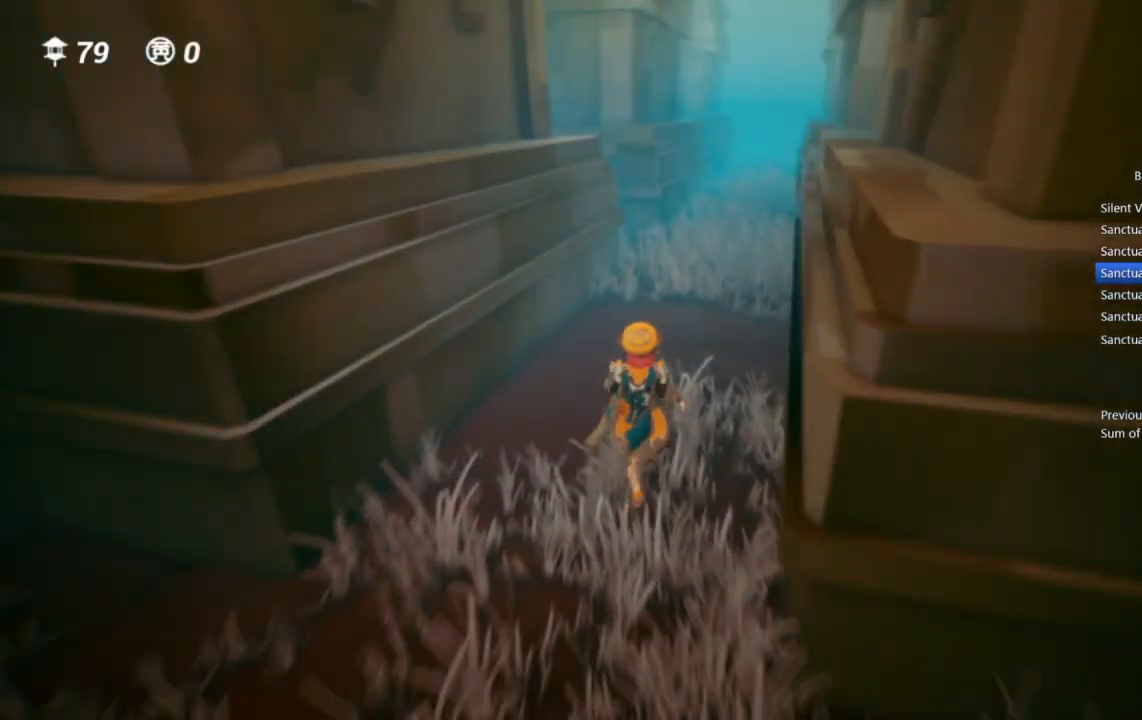
{"buttons": [], "left_stick": "up", "right_stick": "center", "events": []}
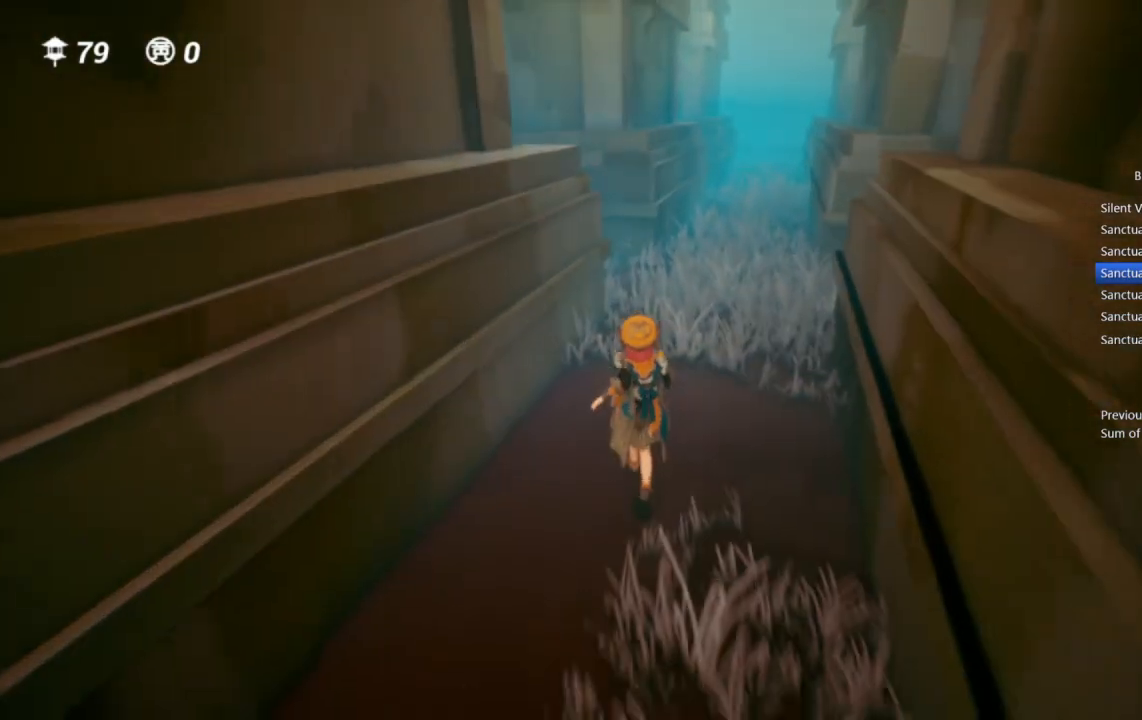
{"buttons": [], "left_stick": "up", "right_stick": "center", "events": []}
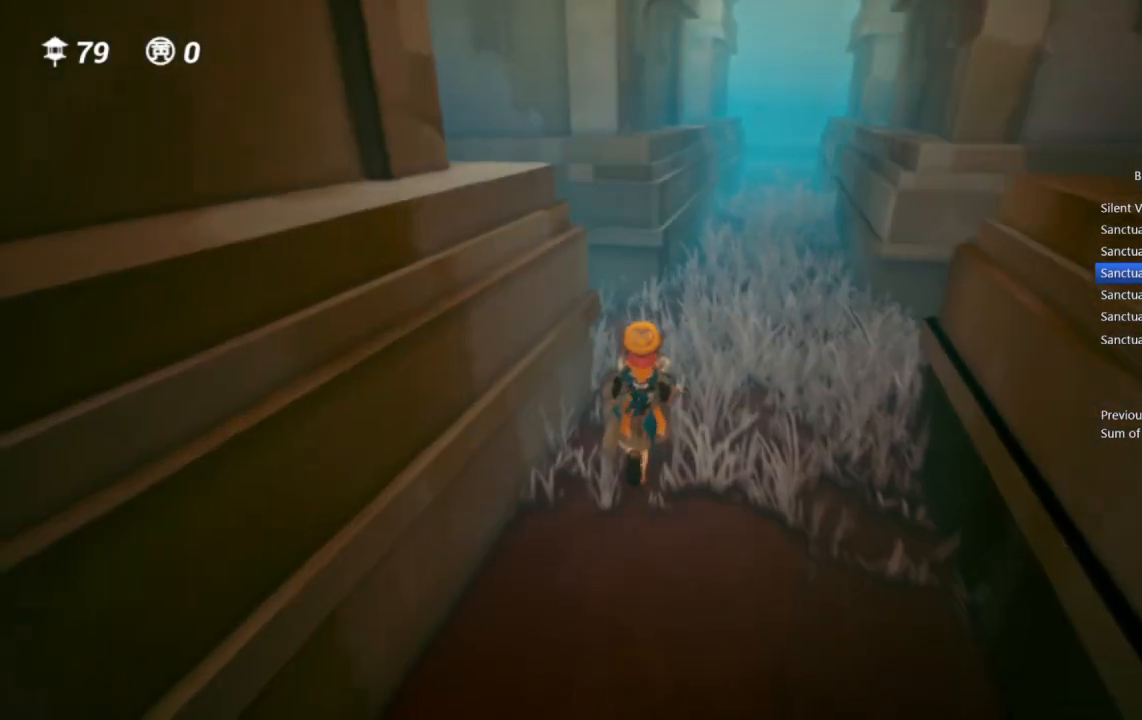
{"buttons": [], "left_stick": "up", "right_stick": "center", "events": [[183, "right_stick", "left"], [450, "right_stick", "center"]]}
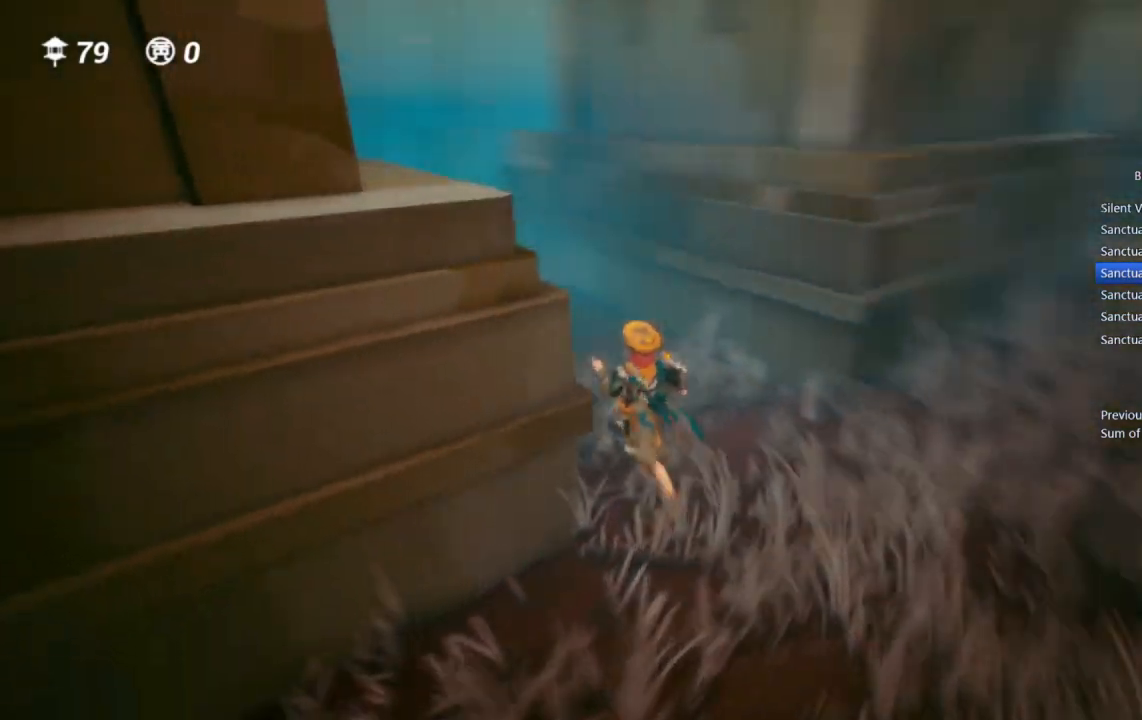
{"buttons": [], "left_stick": "up", "right_stick": "center", "events": []}
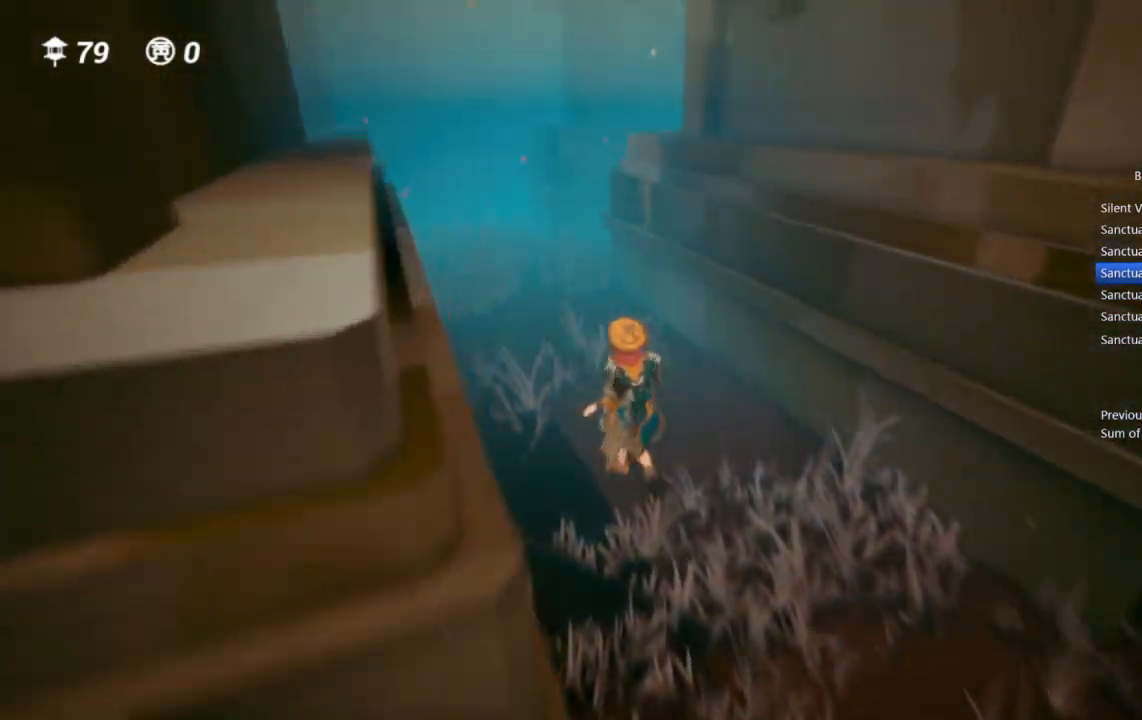
{"buttons": [], "left_stick": "up", "right_stick": "center", "events": []}
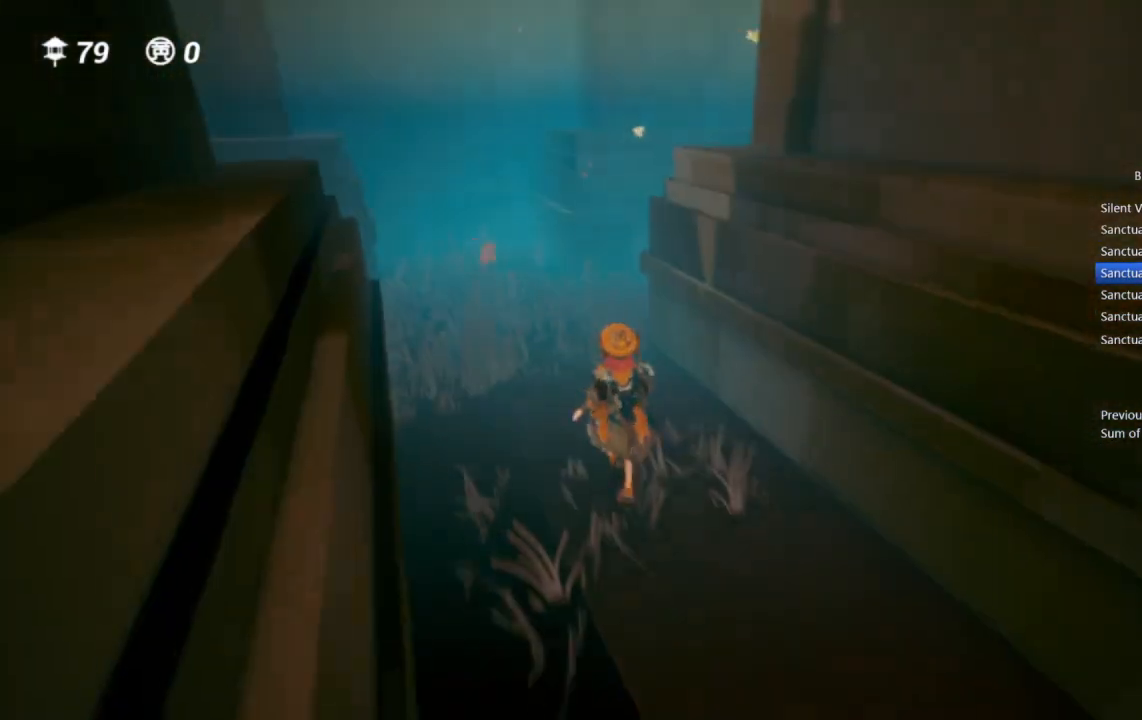
{"buttons": [], "left_stick": "up", "right_stick": "right", "events": [[450, "right_stick", "right"]]}
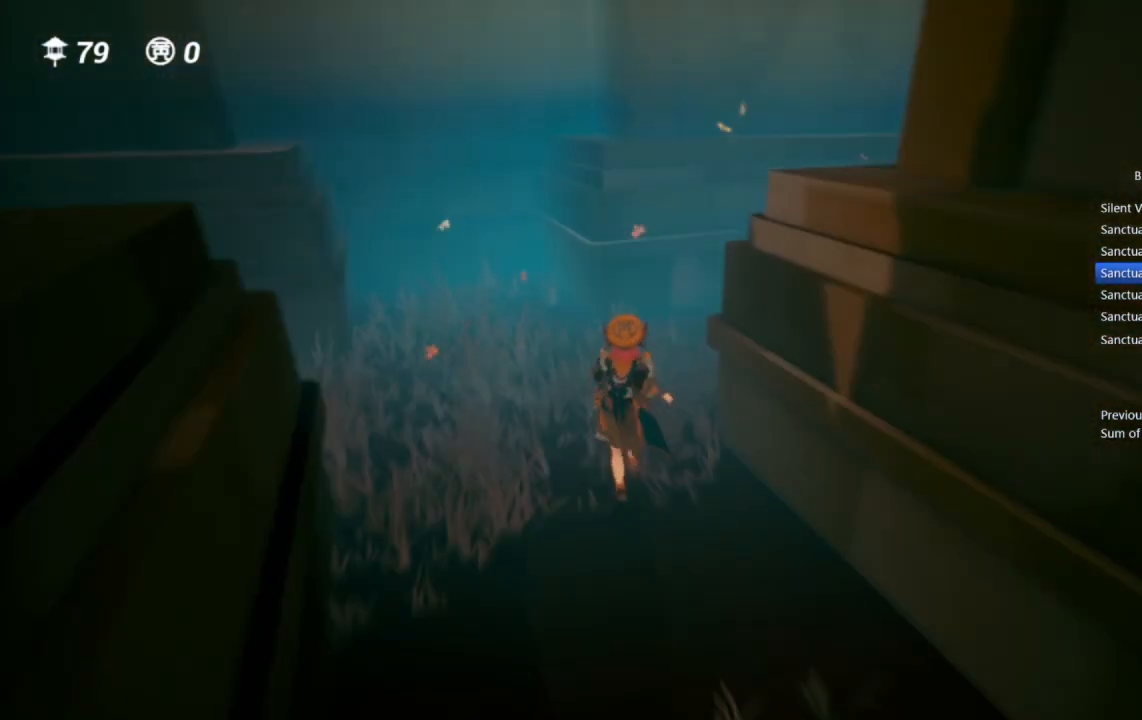
{"buttons": [], "left_stick": "up", "right_stick": "center", "events": [[300, "right_stick", "center"]]}
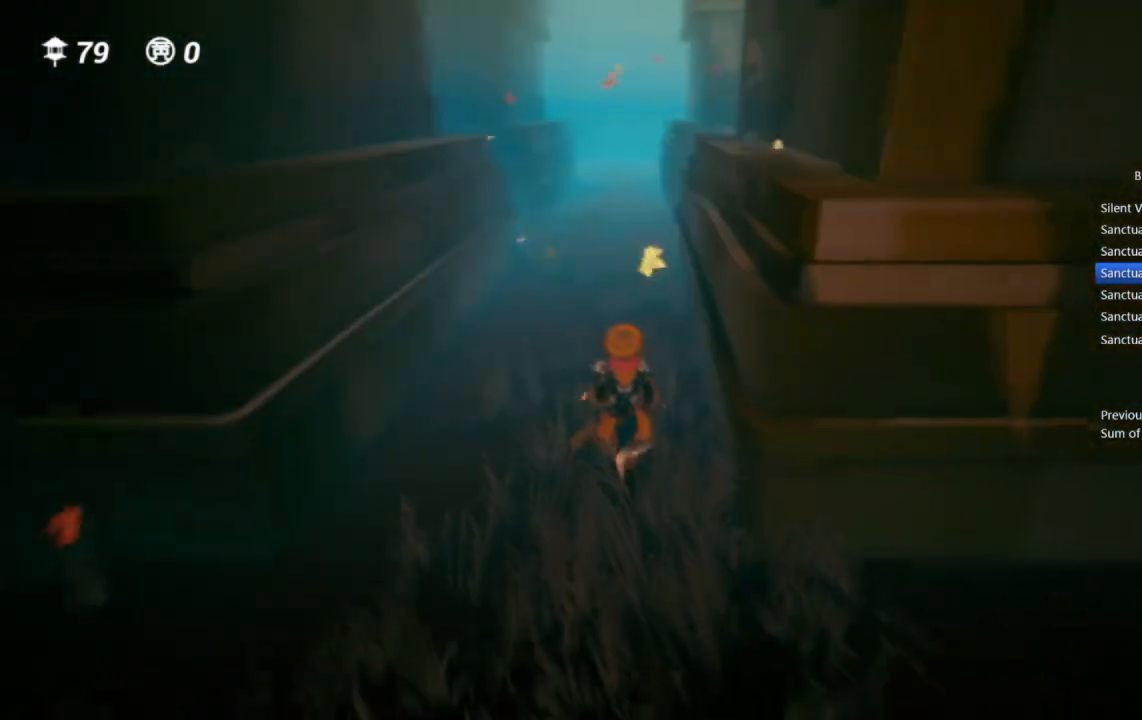
{"buttons": [], "left_stick": "up", "right_stick": "center", "events": []}
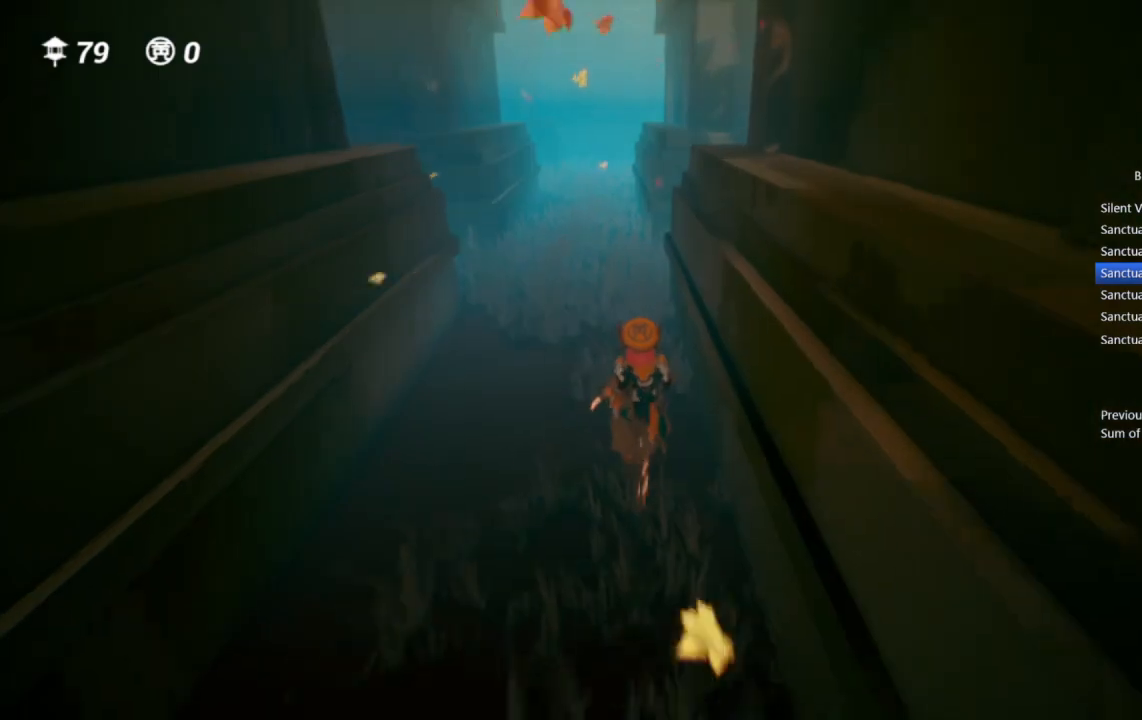
{"buttons": [], "left_stick": "up", "right_stick": "center", "events": []}
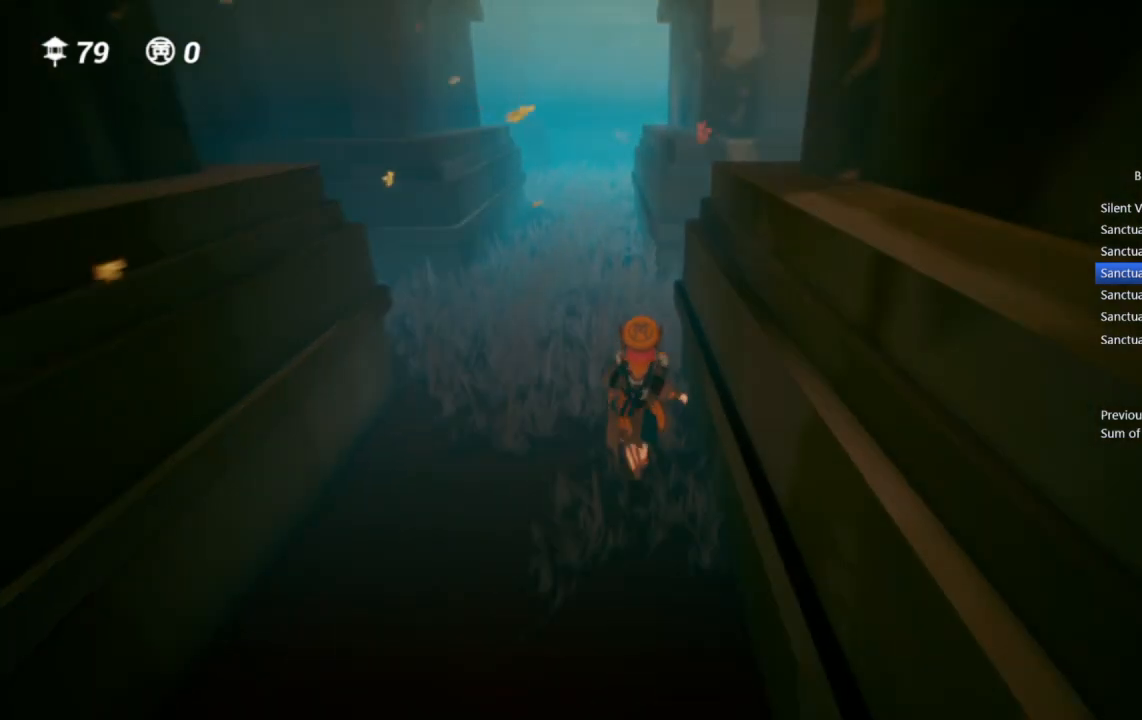
{"buttons": [], "left_stick": "up", "right_stick": "right", "events": [[200, "right_stick", "right"]]}
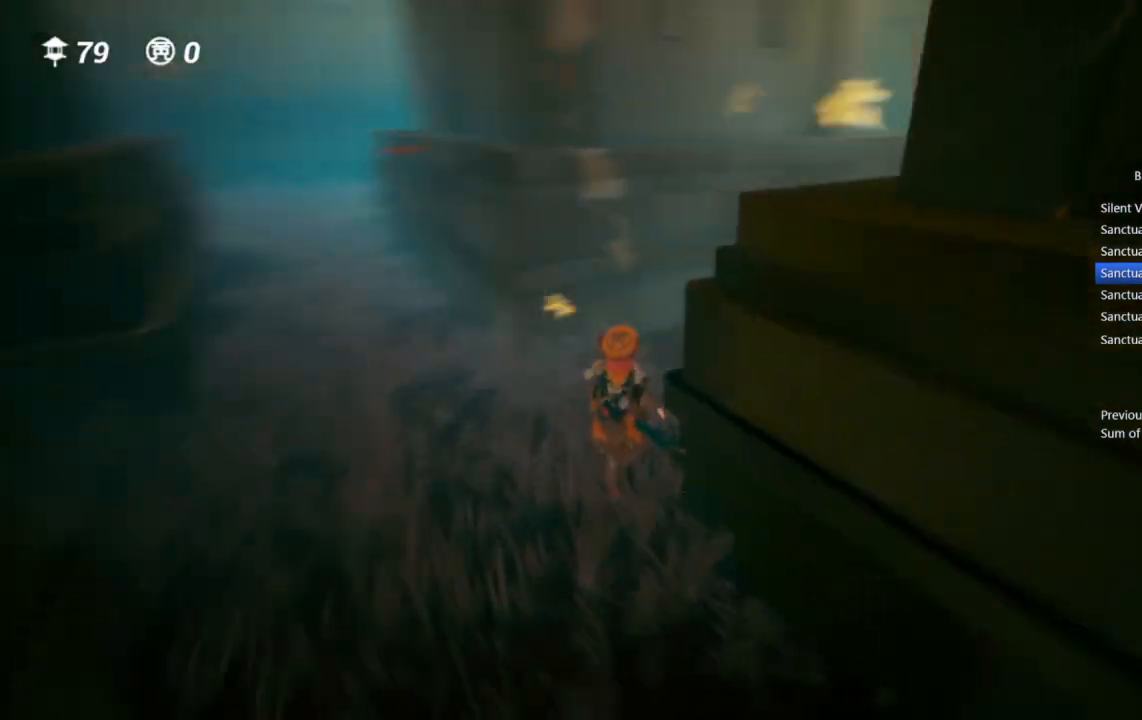
{"buttons": [], "left_stick": "up", "right_stick": "center", "events": [[100, "right_stick", "center"]]}